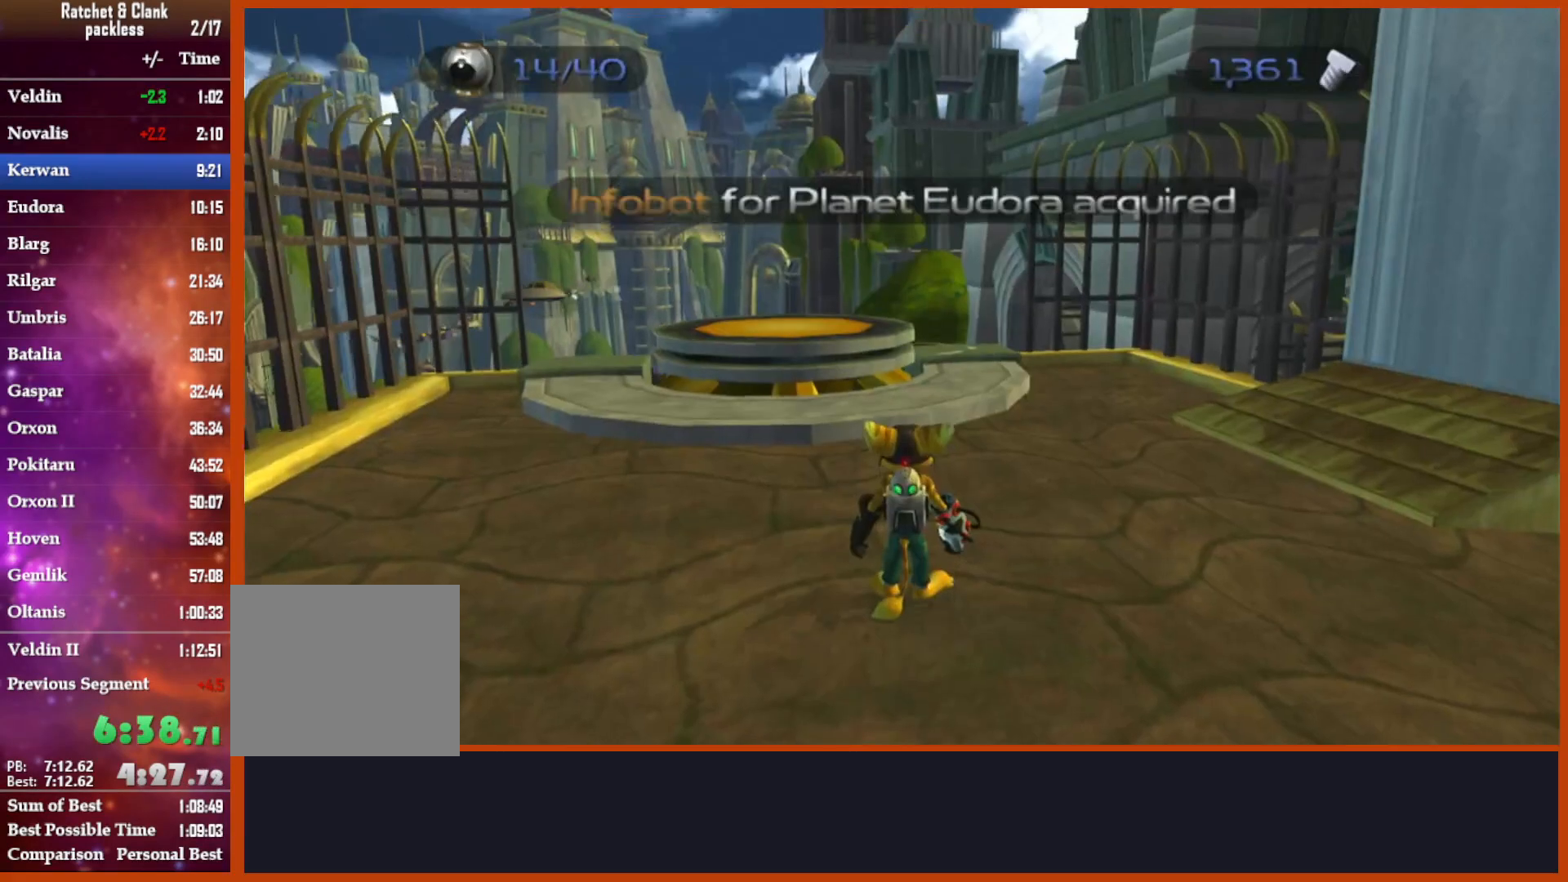
Gameplay with a controller (PlayStation layout); each line is a JSON object with the inputs held at the frame after it. "button_events" lists button changes between this image and that frame as [ms after this image, input, new state], when the widget could be followed in between (sticks are given only as held states). Not read: START.
{"buttons": [], "left_stick": "center", "right_stick": "center", "button_events": []}
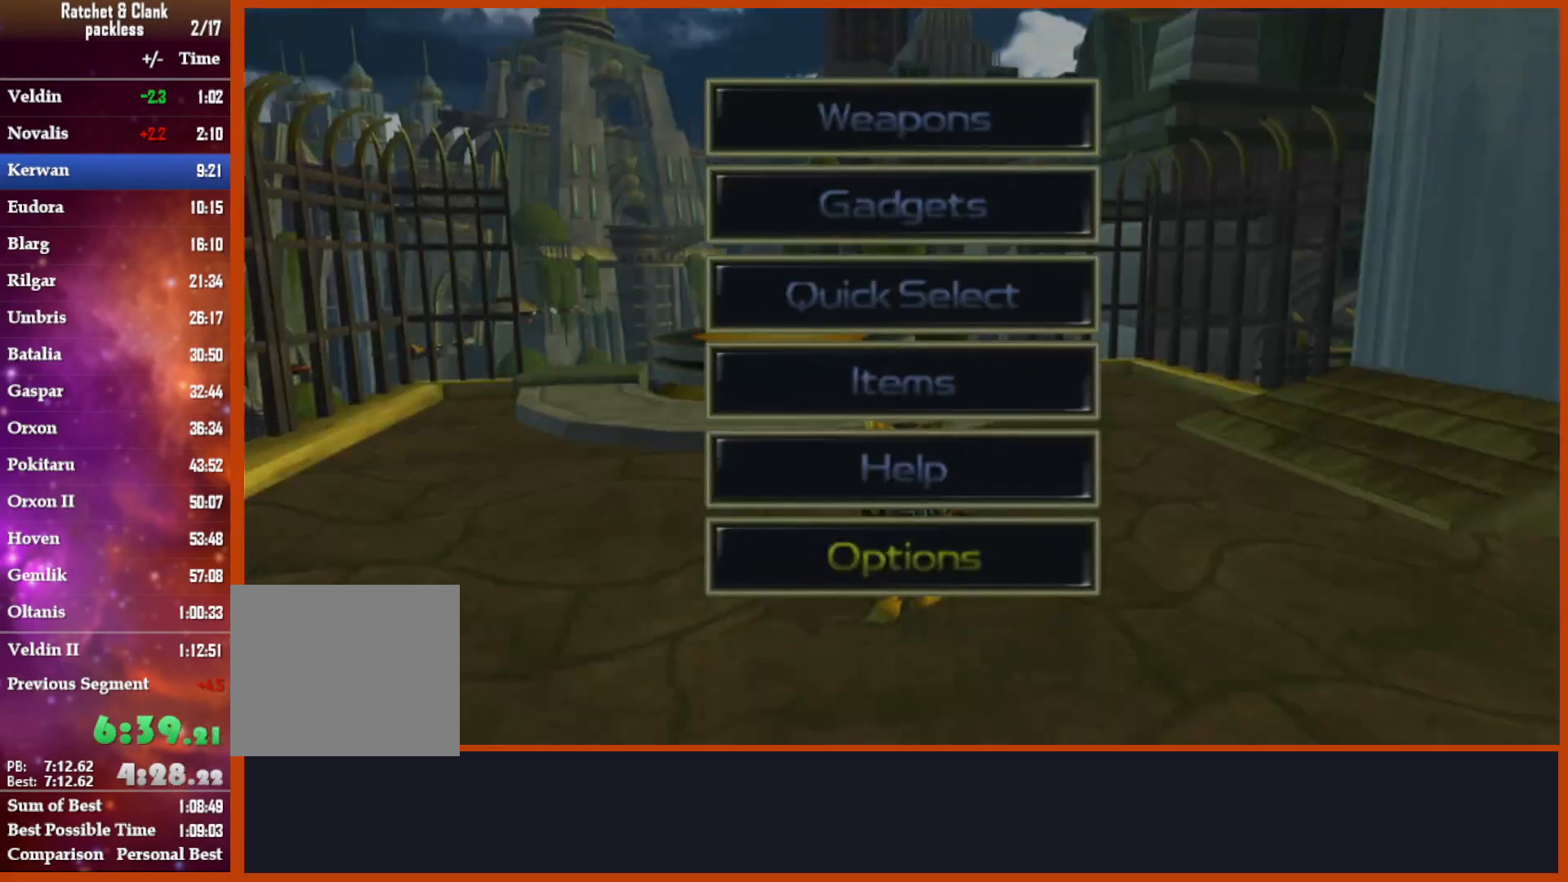
{"buttons": [], "left_stick": "center", "right_stick": "center", "button_events": [[50, "CROSS", "down"], [183, "CROSS", "up"]]}
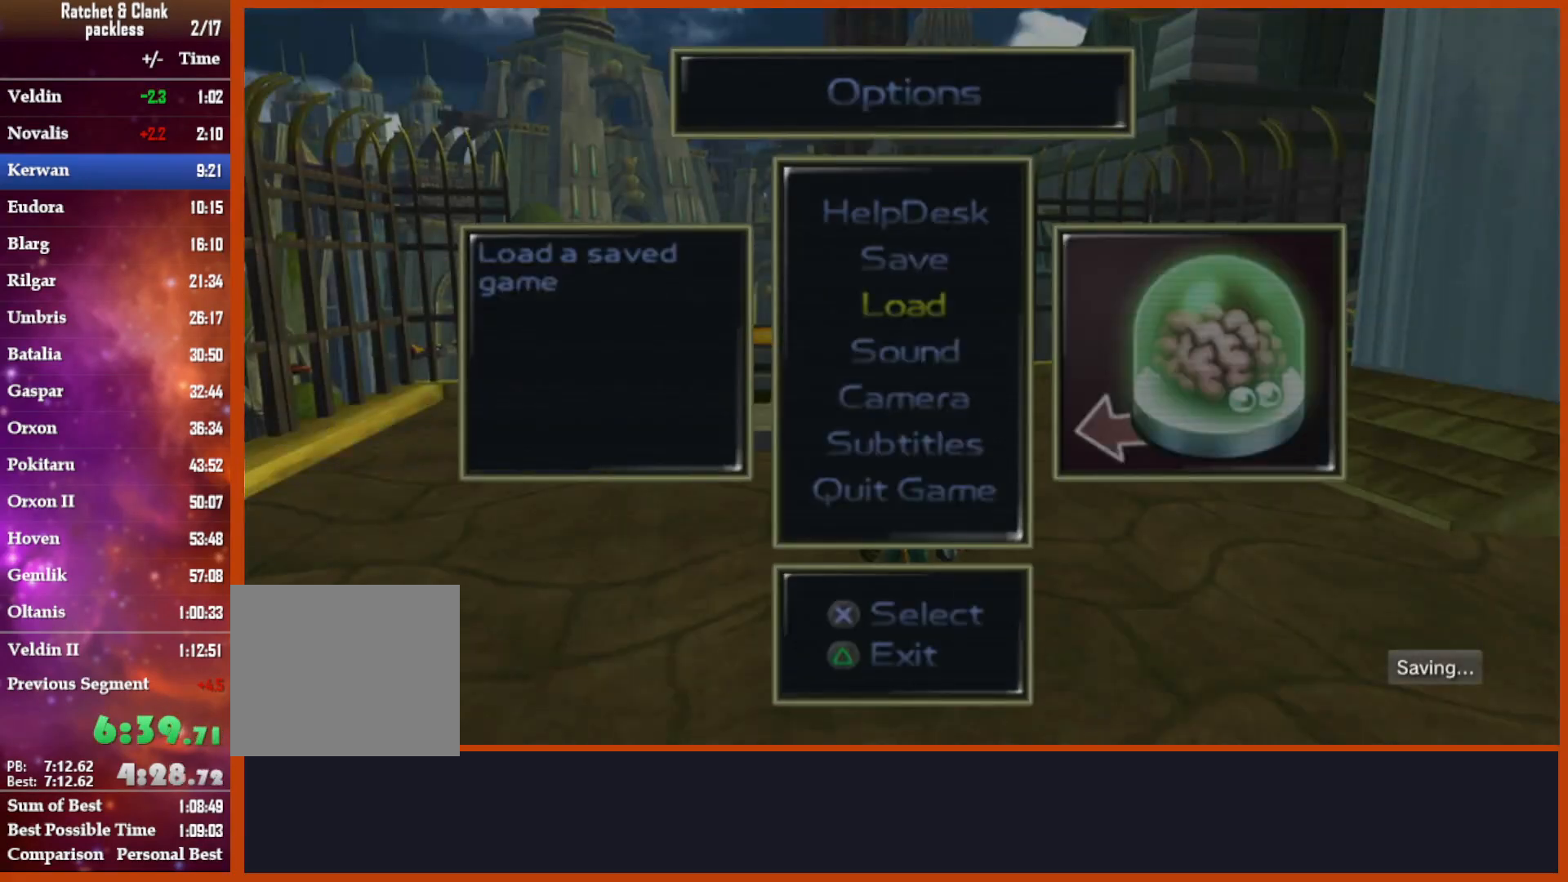
{"buttons": ["CROSS"], "left_stick": "center", "right_stick": "center", "button_events": [[233, "CROSS", "down"], [350, "CROSS", "up"], [433, "CROSS", "down"]]}
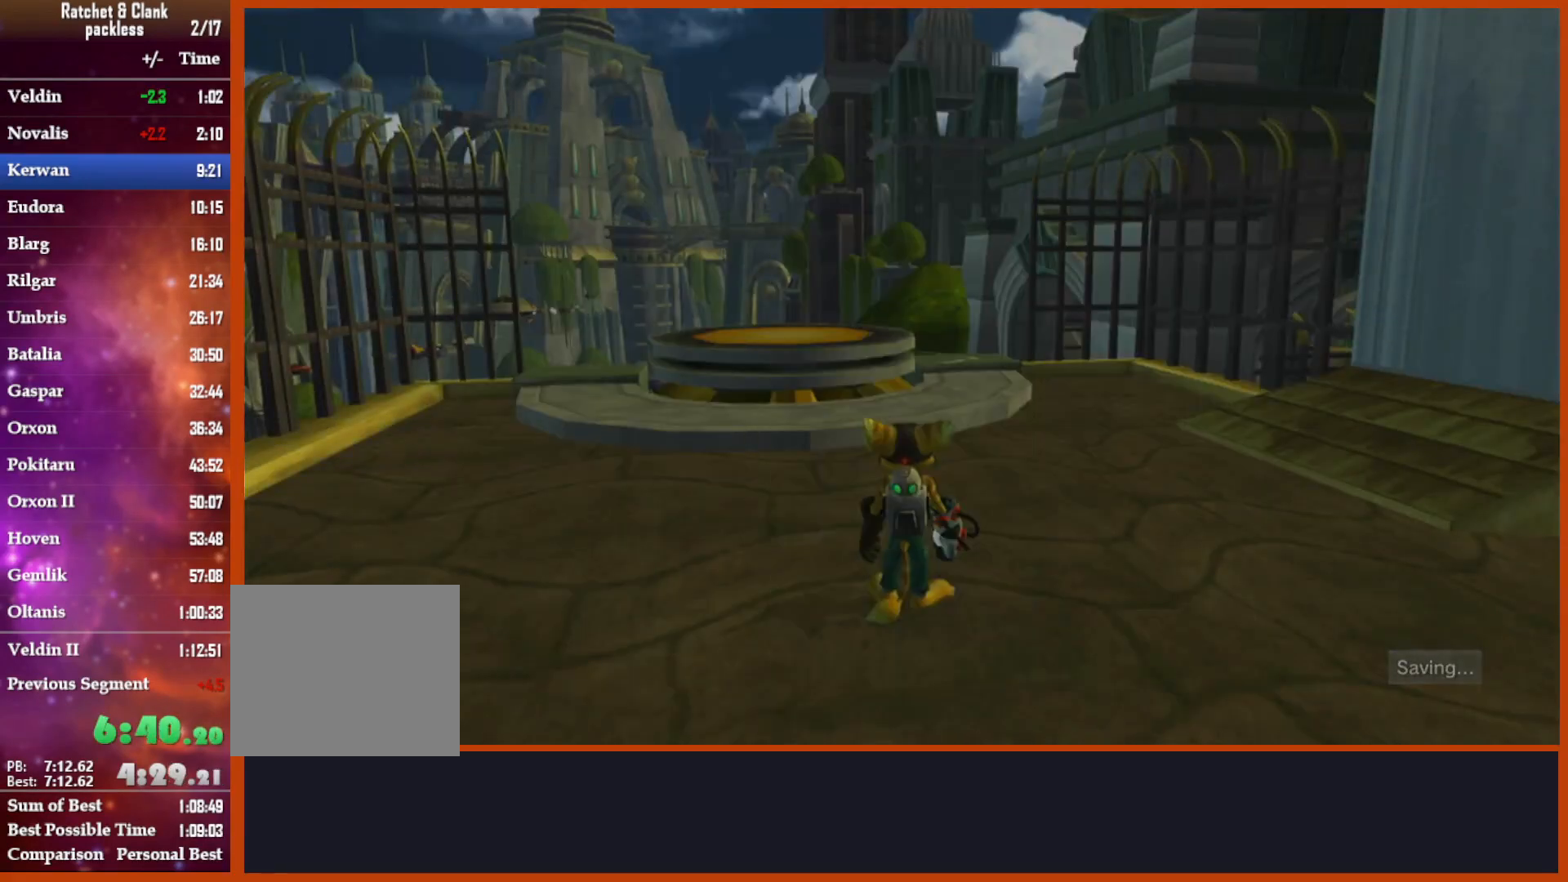
{"buttons": ["CROSS"], "left_stick": "center", "right_stick": "center", "button_events": [[50, "CROSS", "up"], [100, "CROSS", "down"], [217, "CROSS", "up"], [300, "CROSS", "down"], [383, "CROSS", "up"], [483, "CROSS", "down"]]}
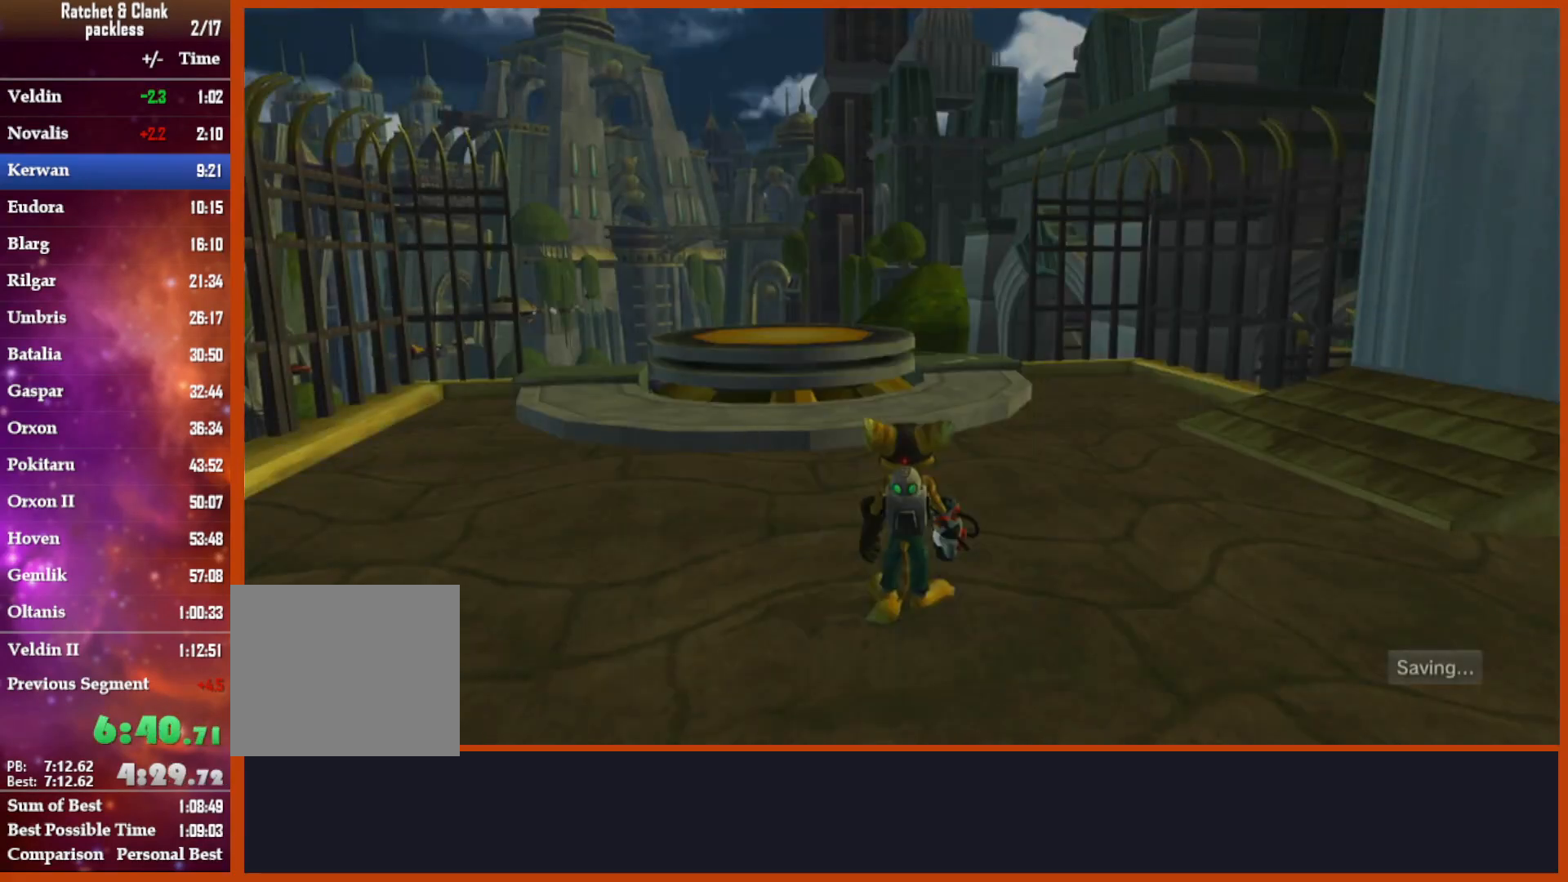
{"buttons": [], "left_stick": "center", "right_stick": "center", "button_events": [[83, "CROSS", "up"], [150, "CROSS", "down"], [467, "CROSS", "up"]]}
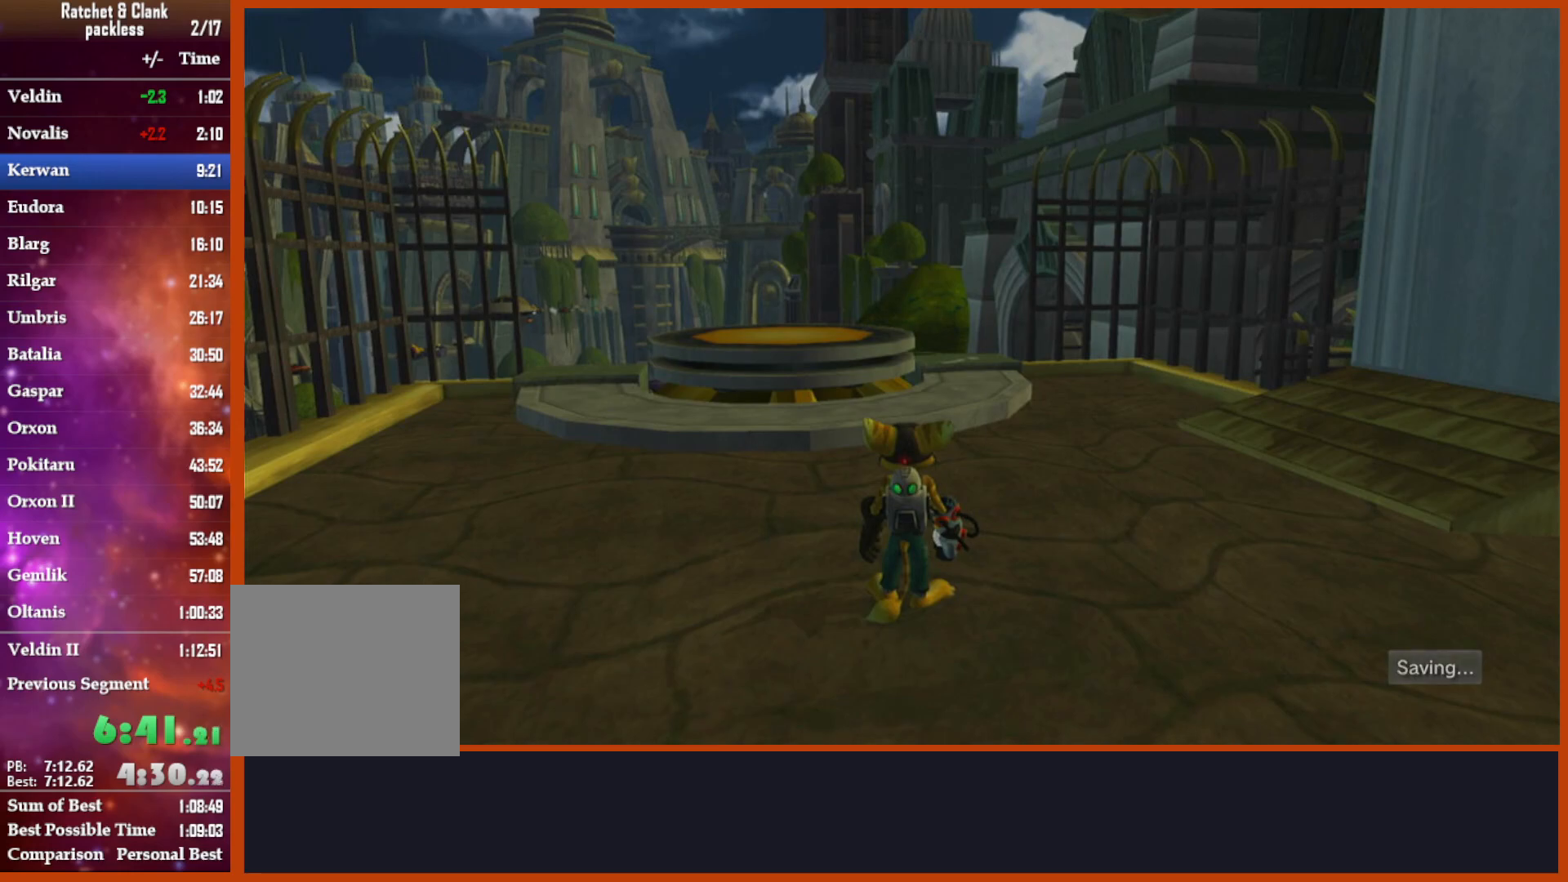
{"buttons": ["CROSS"], "left_stick": "center", "right_stick": "center", "button_events": [[50, "CROSS", "down"], [150, "CROSS", "up"], [250, "CROSS", "down"], [350, "CROSS", "up"], [467, "CROSS", "down"]]}
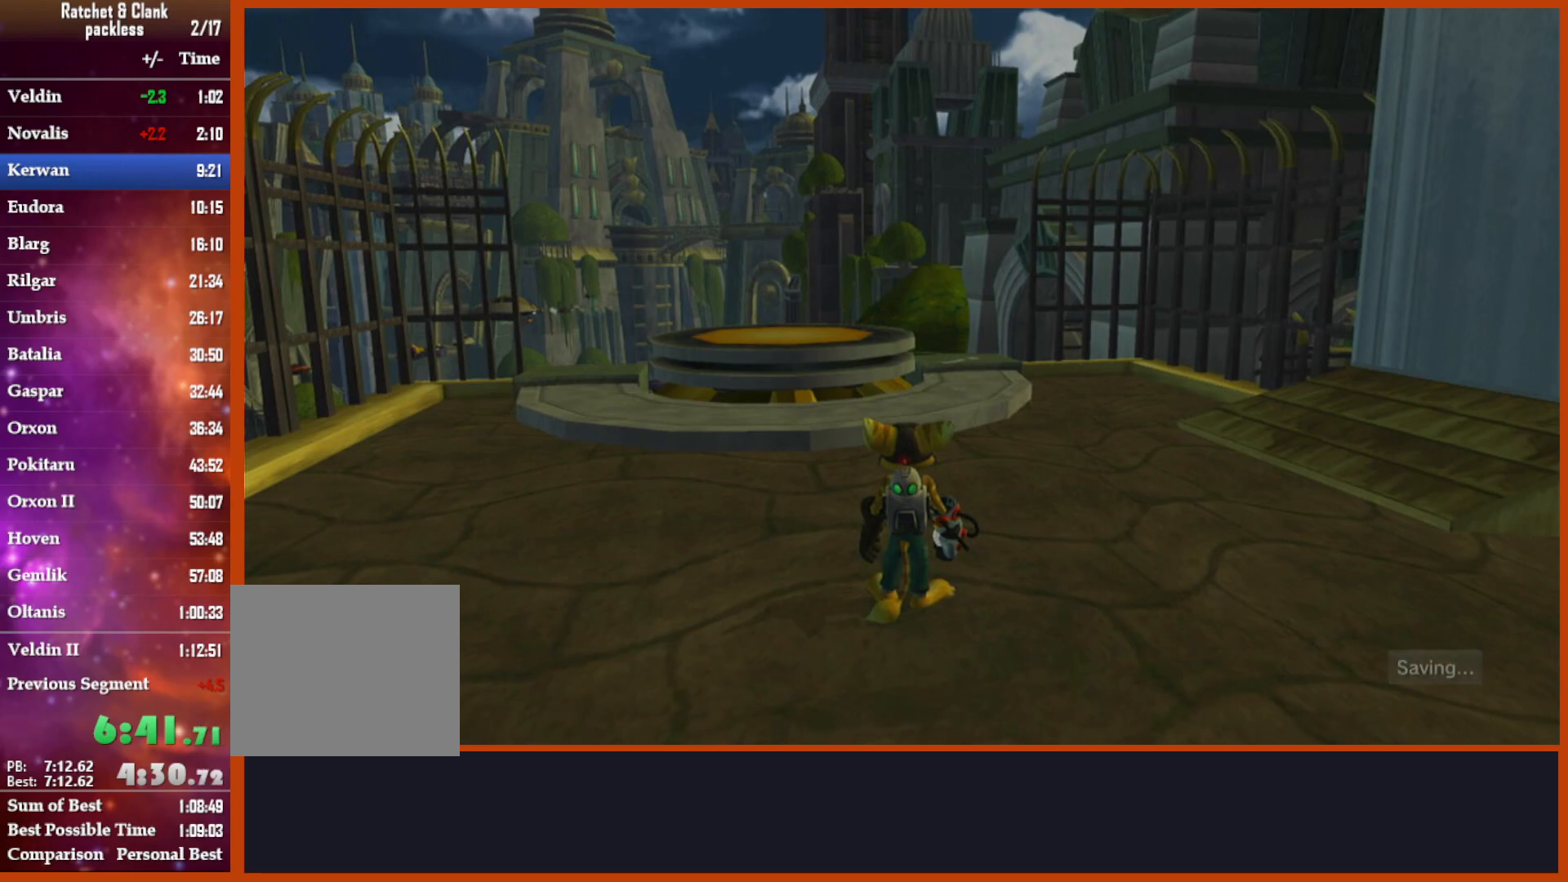
{"buttons": [], "left_stick": "center", "right_stick": "center", "button_events": [[117, "CROSS", "up"], [250, "CROSS", "down"], [383, "CROSS", "up"]]}